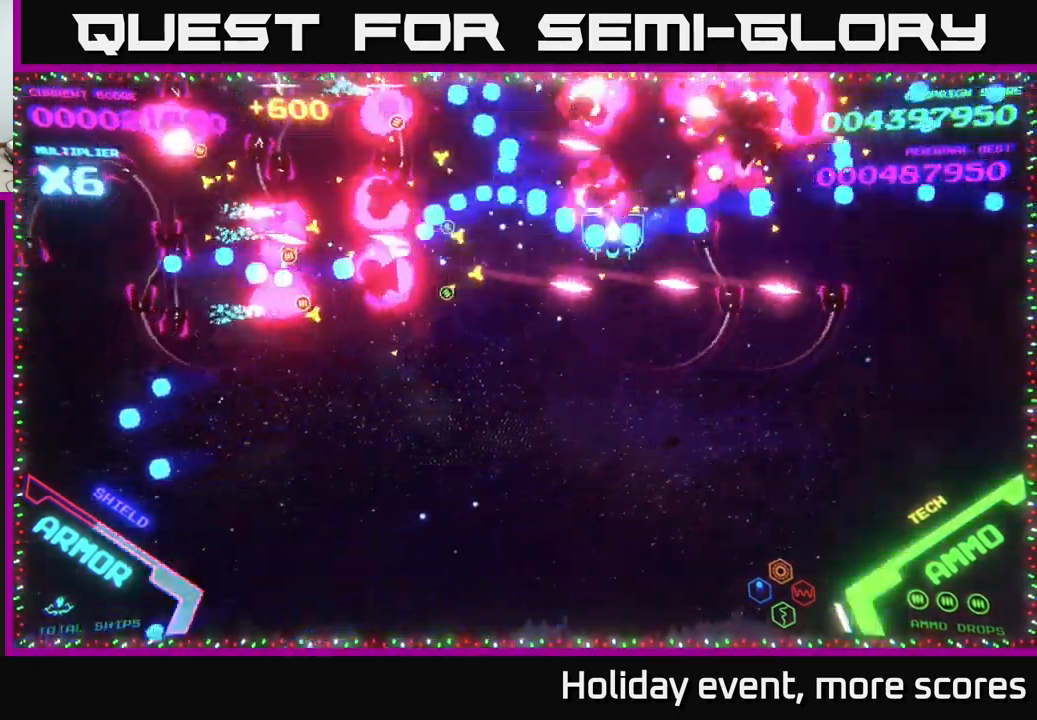
Gameplay with a controller (Xbox layout); each line is a JSON object with the inputs held at the frame after it. "events" lists button and stick changes between this image and that frame as [ms after this image, input, new state], when the widget could be followed in between.
{"buttons": [], "left_stick": "down-left", "right_stick": "center", "events": [[267, "B", "up"]]}
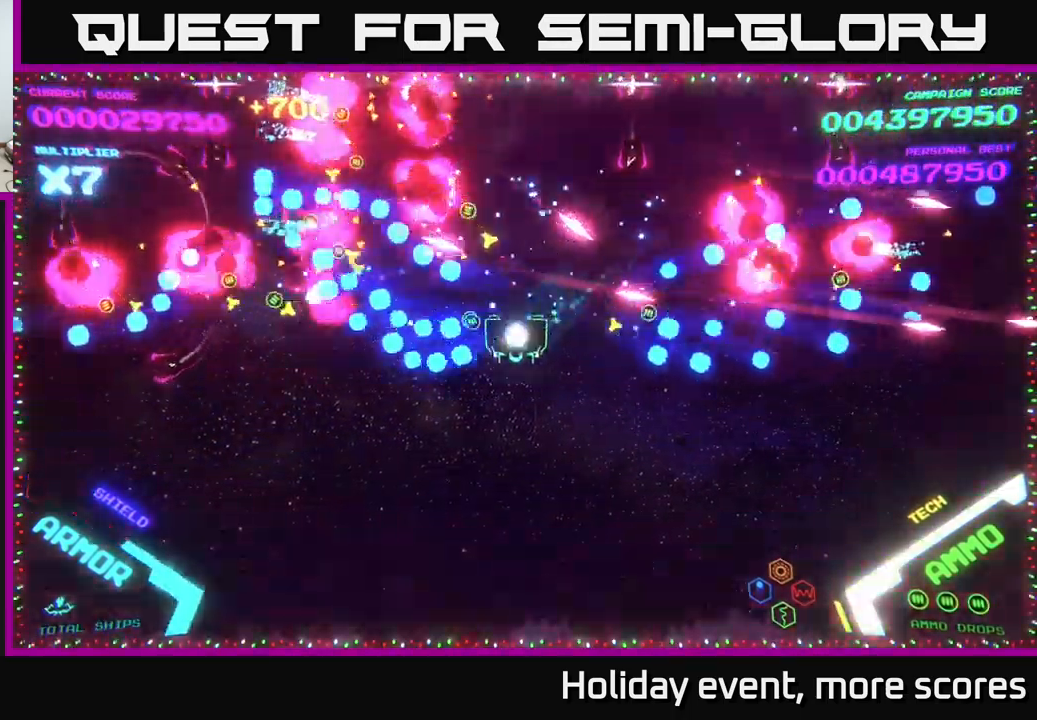
{"buttons": [], "left_stick": "up-left", "right_stick": "center", "events": [[317, "left_stick", "left"], [417, "left_stick", "up-left"]]}
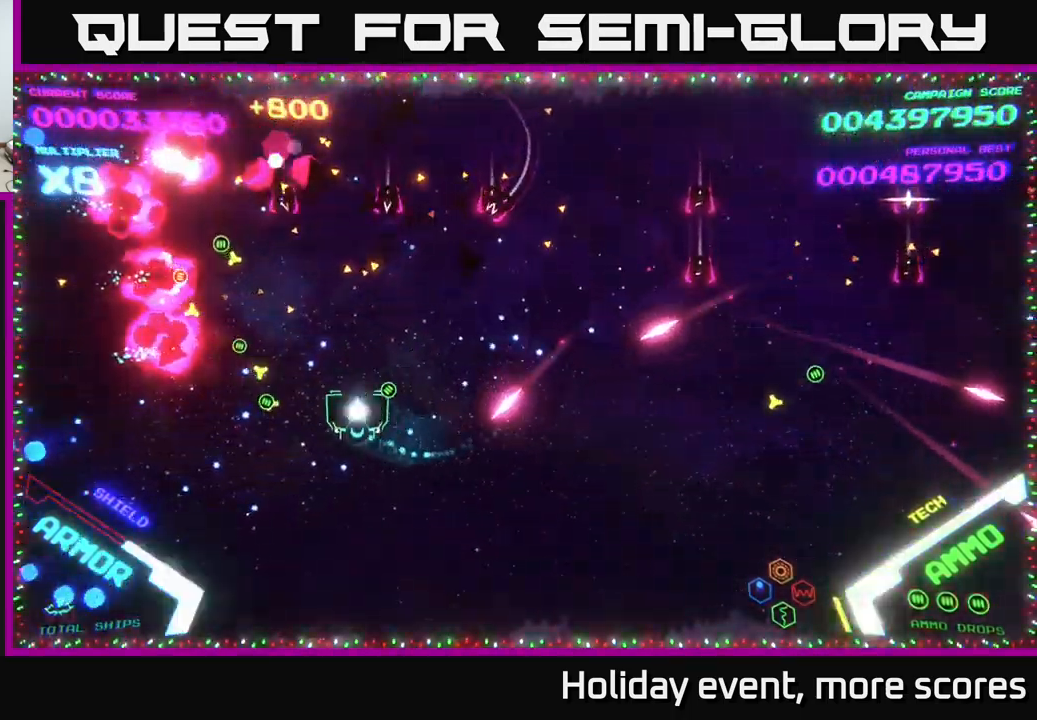
{"buttons": [], "left_stick": "up-right", "right_stick": "center", "events": [[284, "left_stick", "up"], [484, "left_stick", "up-right"]]}
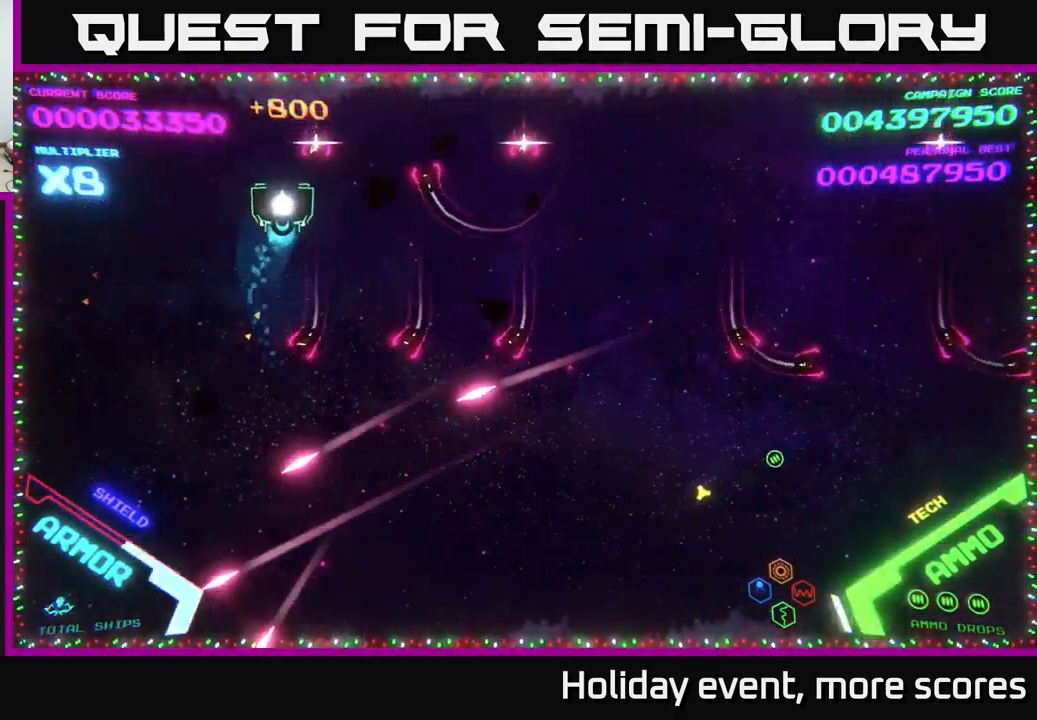
{"buttons": [], "left_stick": "up-right", "right_stick": "center", "events": [[150, "left_stick", "right"], [450, "left_stick", "up-right"]]}
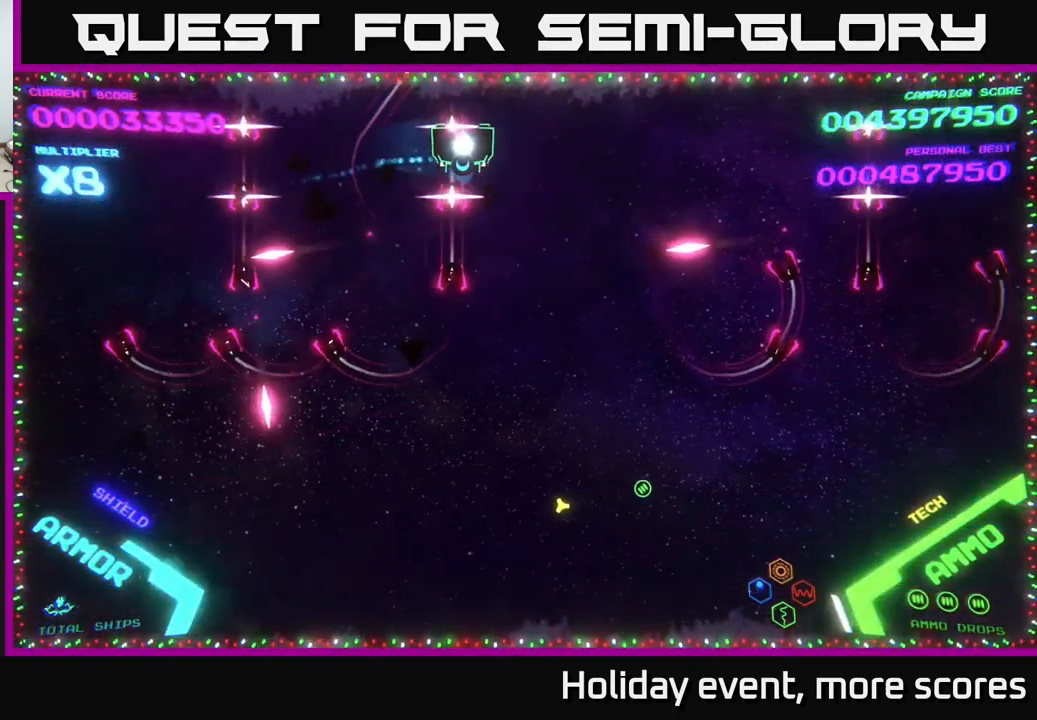
{"buttons": [], "left_stick": "center", "right_stick": "center", "events": [[400, "left_stick", "center"]]}
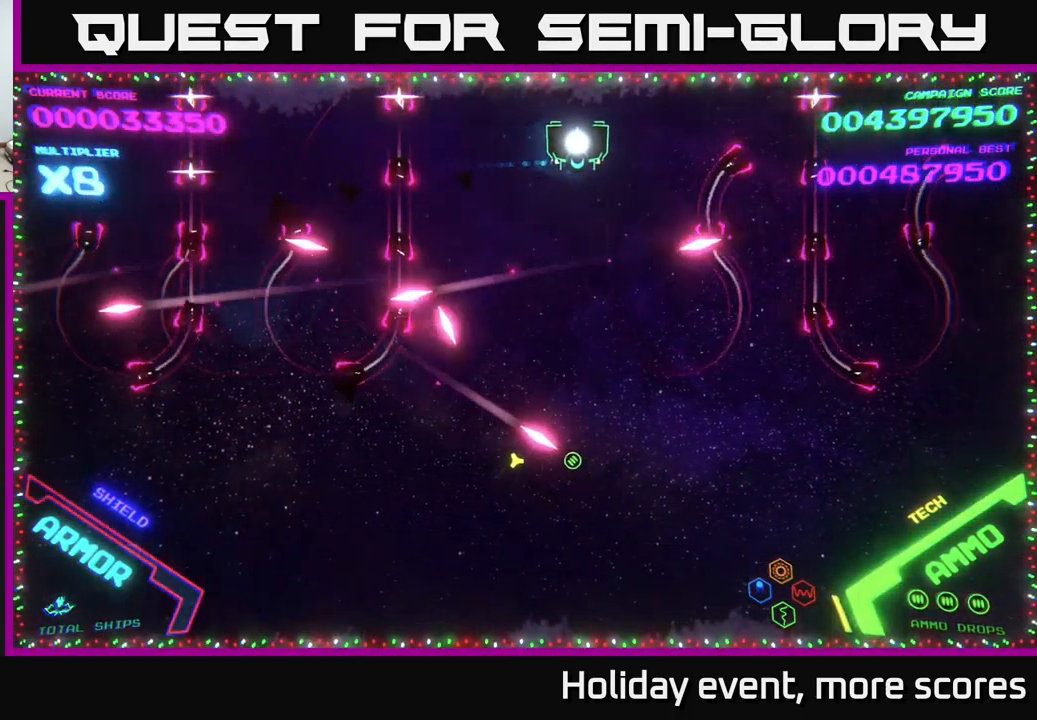
{"buttons": [], "left_stick": "center", "right_stick": "center", "events": [[267, "left_stick", "left"], [467, "left_stick", "center"]]}
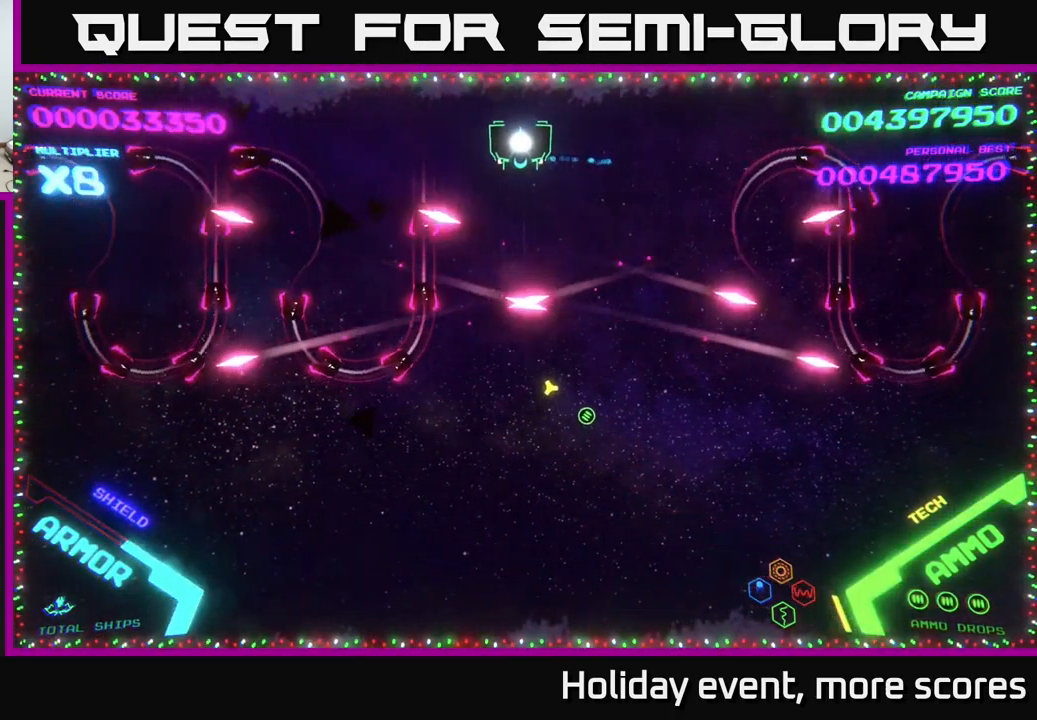
{"buttons": ["B"], "left_stick": "down", "right_stick": "center", "events": [[167, "left_stick", "down-left"], [217, "left_stick", "down"], [267, "B", "down"]]}
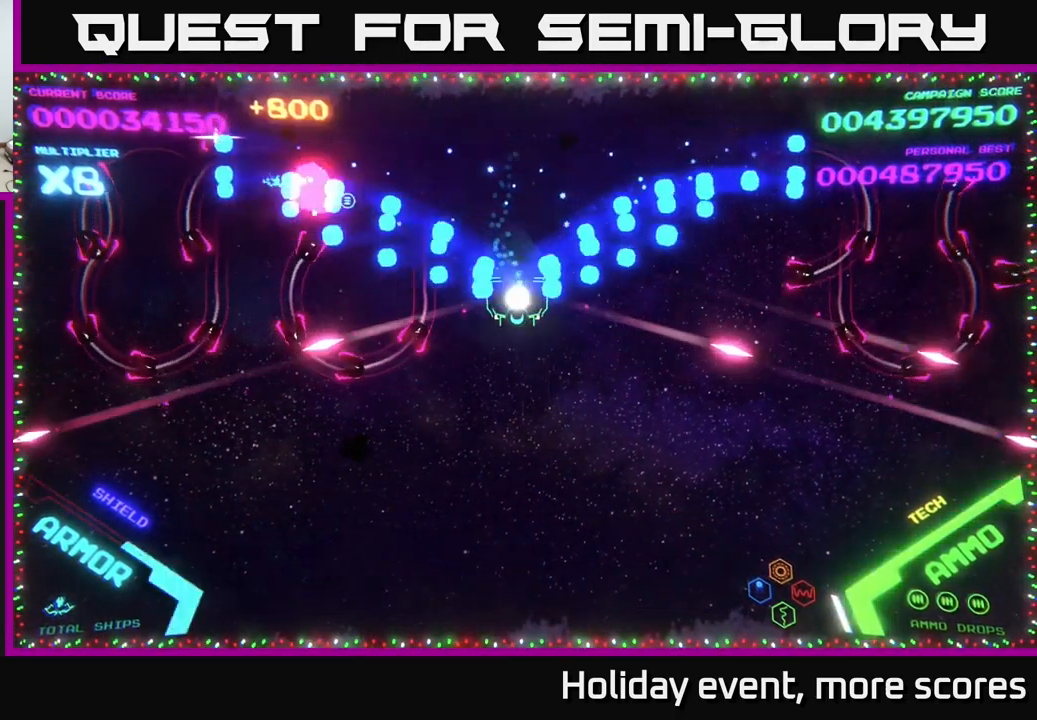
{"buttons": [], "left_stick": "up", "right_stick": "center", "events": [[167, "left_stick", "up"], [483, "B", "up"]]}
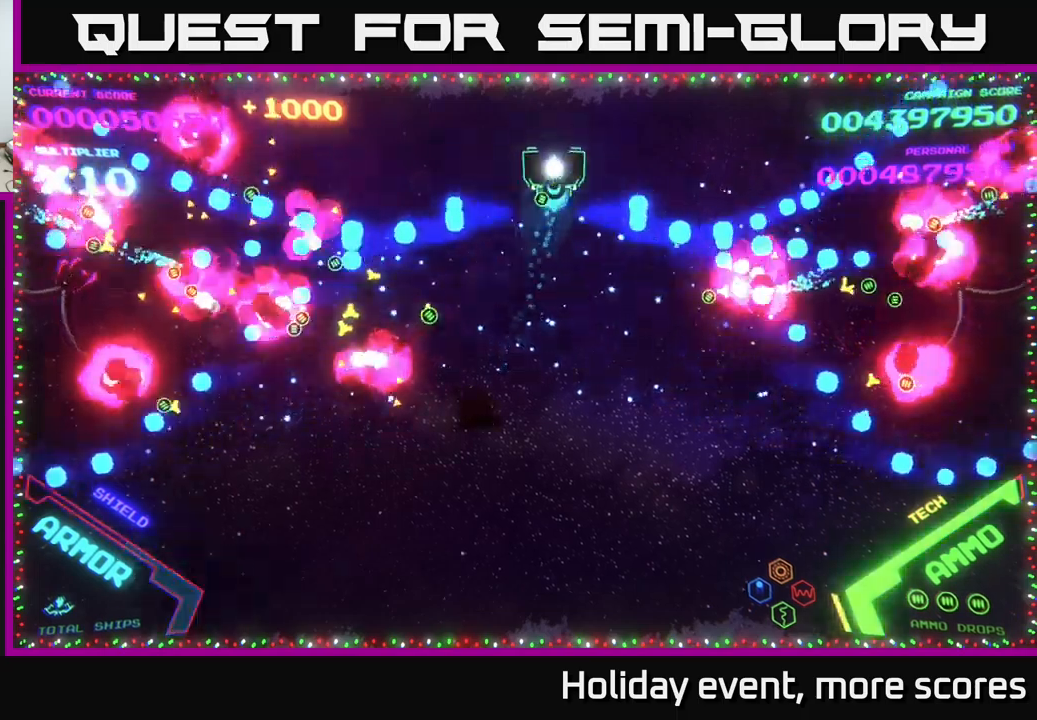
{"buttons": [], "left_stick": "down", "right_stick": "center", "events": [[34, "B", "down"], [150, "B", "up"], [167, "left_stick", "down-left"], [300, "left_stick", "down"]]}
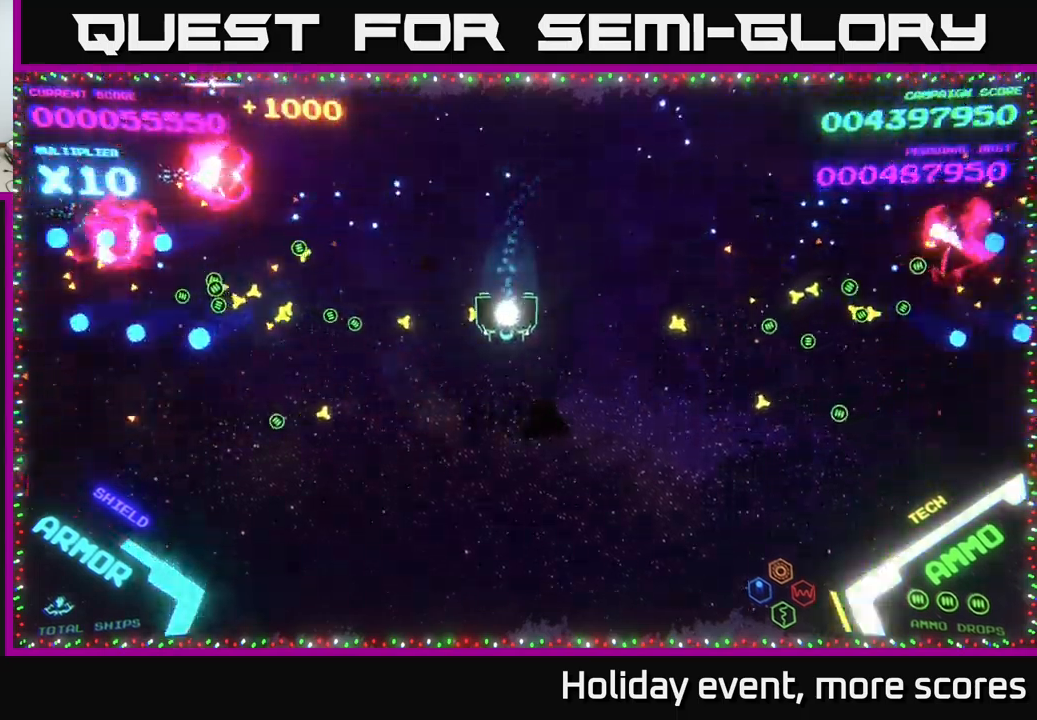
{"buttons": [], "left_stick": "right", "right_stick": "center", "events": [[334, "left_stick", "up-right"], [450, "left_stick", "right"]]}
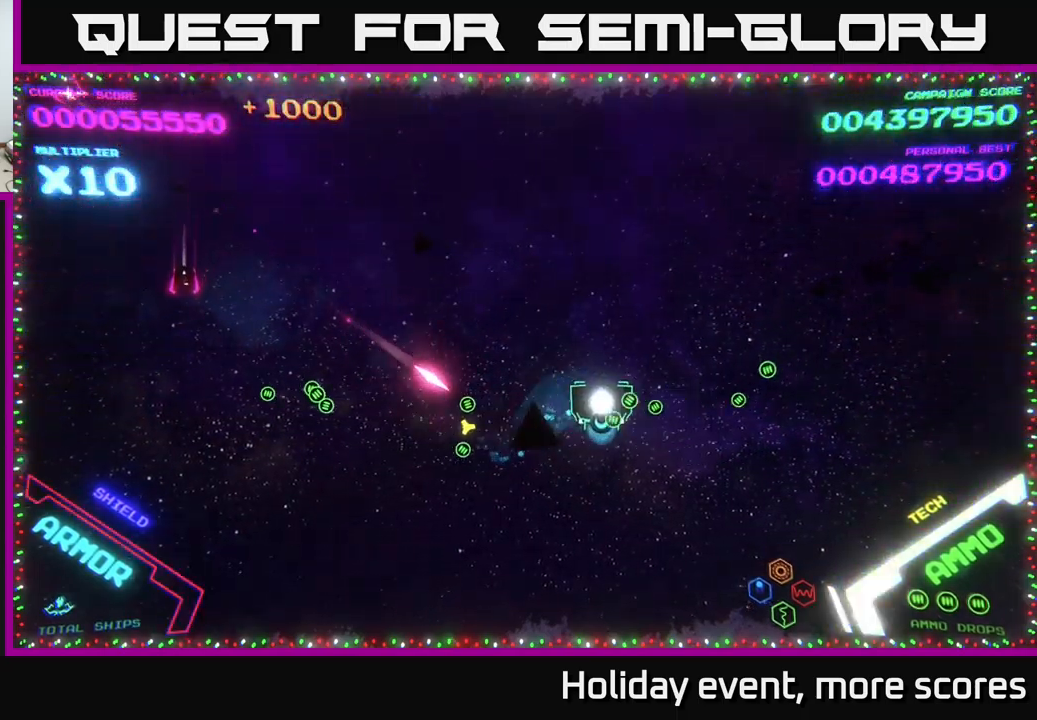
{"buttons": [], "left_stick": "left", "right_stick": "center", "events": [[250, "left_stick", "left"]]}
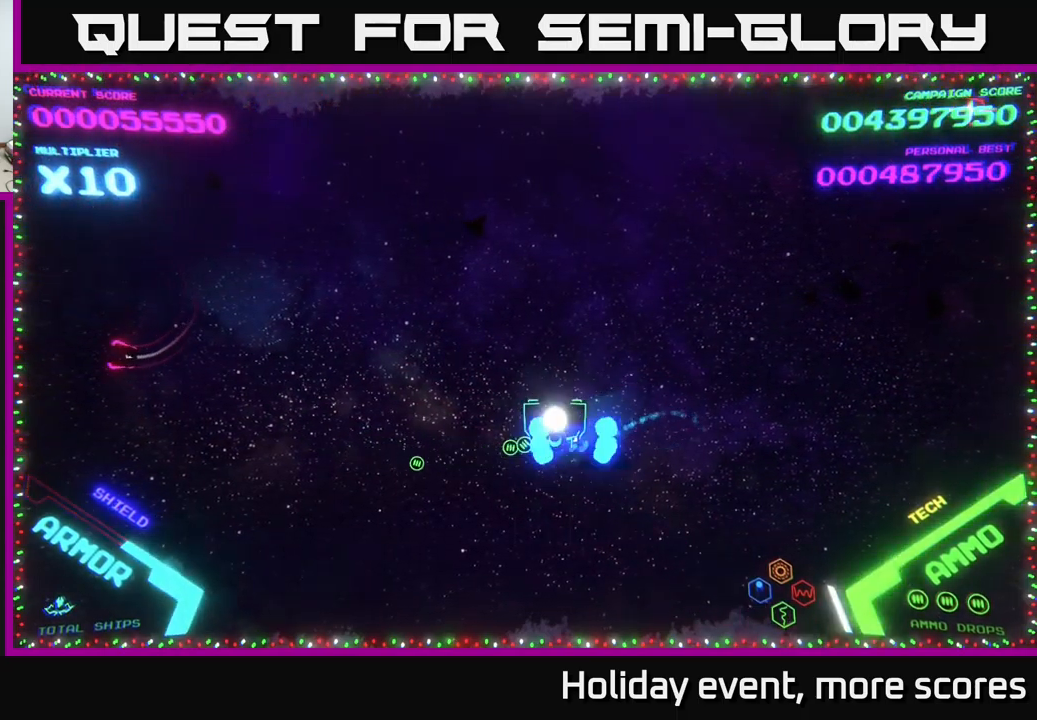
{"buttons": [], "left_stick": "up-left", "right_stick": "center", "events": [[17, "B", "down"], [17, "left_stick", "up-left"], [117, "B", "up"], [200, "B", "down"], [300, "B", "up"], [384, "B", "down"], [450, "B", "up"]]}
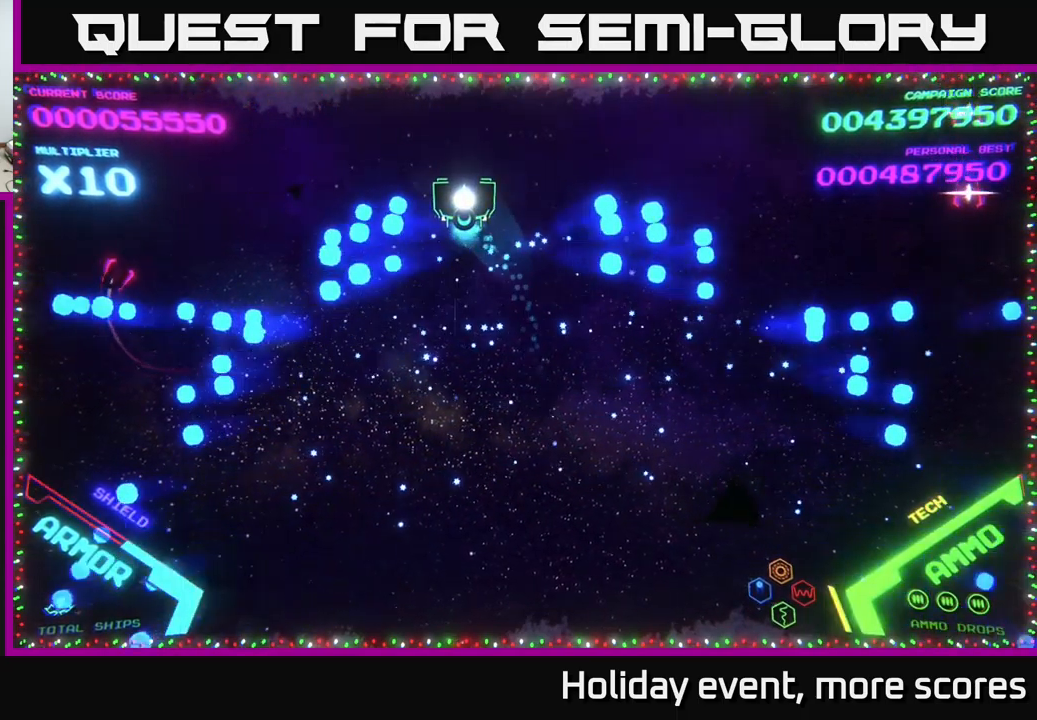
{"buttons": [], "left_stick": "down-right", "right_stick": "center", "events": [[100, "left_stick", "down"], [367, "left_stick", "down-right"]]}
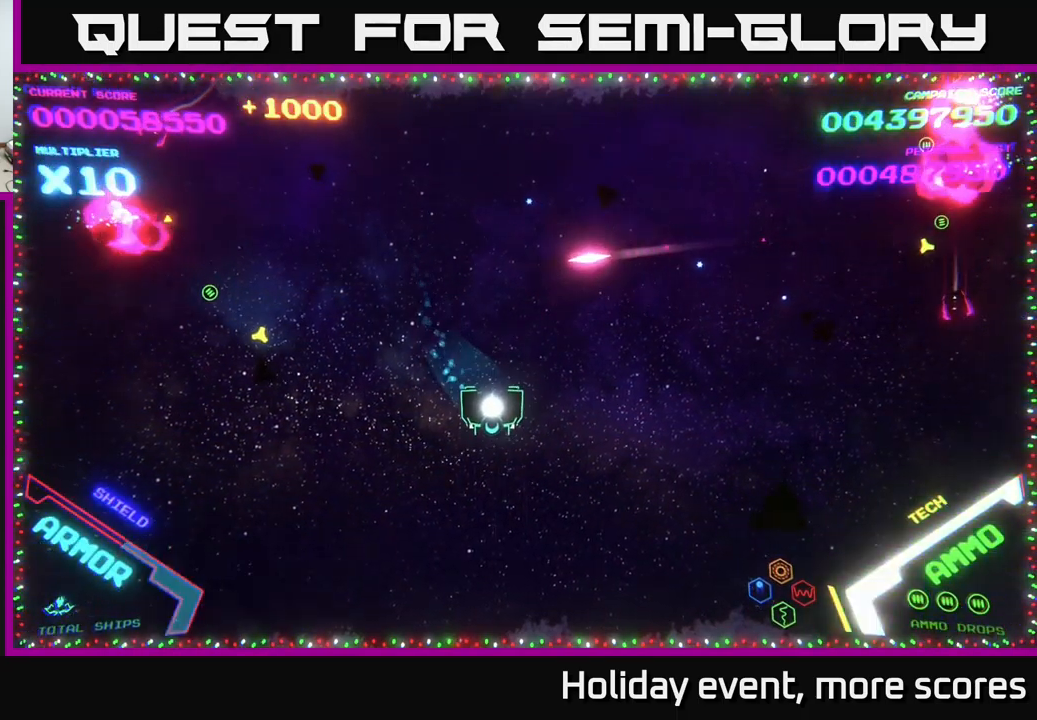
{"buttons": [], "left_stick": "down-left", "right_stick": "center", "events": [[17, "left_stick", "down"], [167, "left_stick", "right"], [267, "left_stick", "up-right"], [400, "left_stick", "down-left"]]}
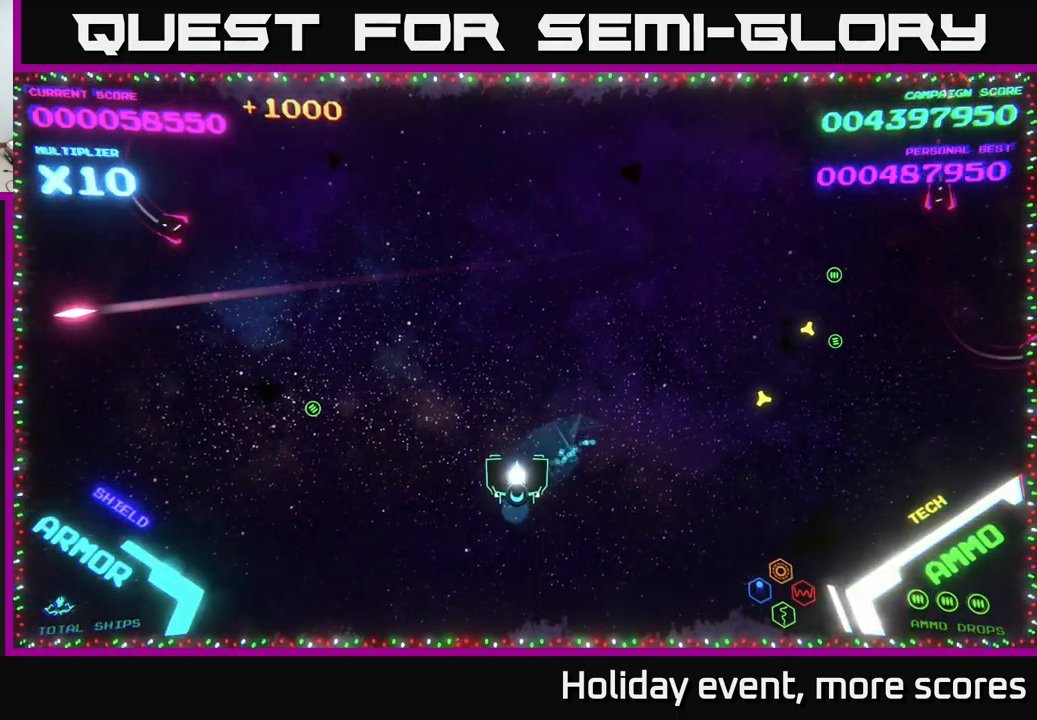
{"buttons": [], "left_stick": "right", "right_stick": "center", "events": [[134, "left_stick", "up-left"], [250, "left_stick", "right"]]}
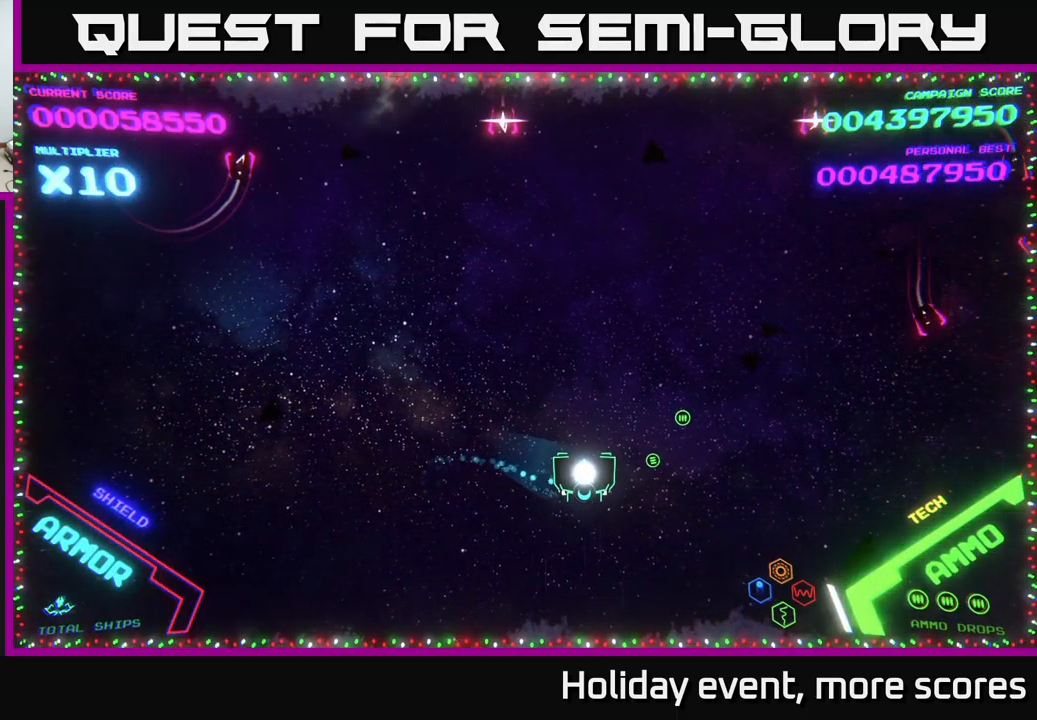
{"buttons": [], "left_stick": "up-right", "right_stick": "center", "events": [[167, "left_stick", "left"], [334, "left_stick", "down-right"], [500, "left_stick", "up-right"]]}
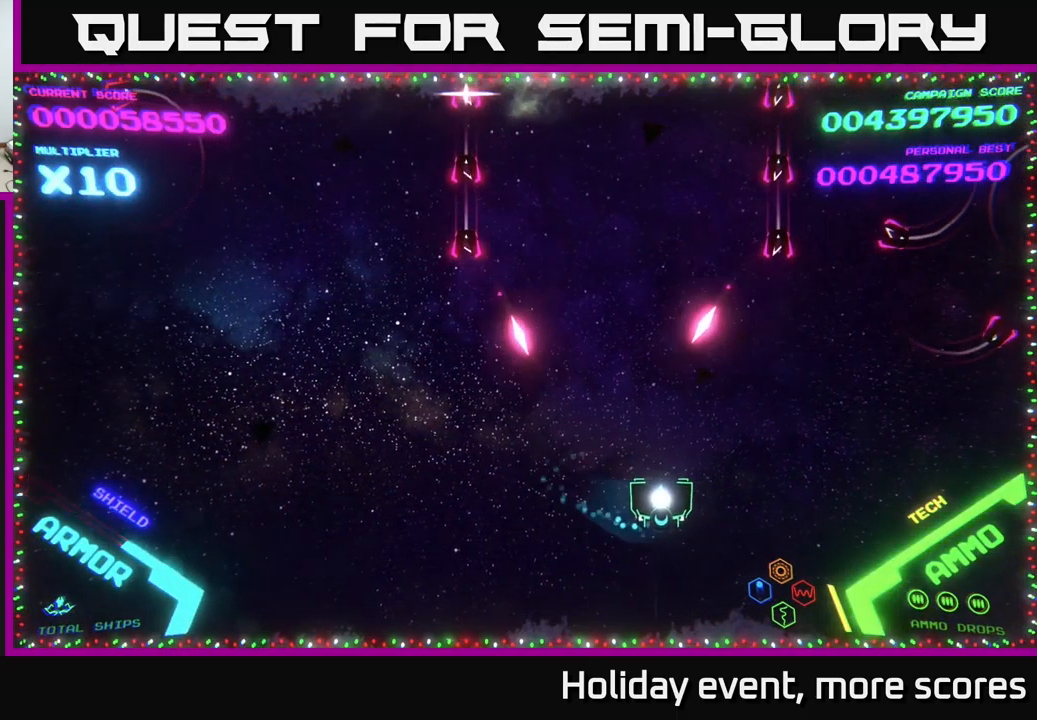
{"buttons": [], "left_stick": "right", "right_stick": "center", "events": [[150, "left_stick", "down-right"], [334, "left_stick", "up-right"], [417, "left_stick", "right"]]}
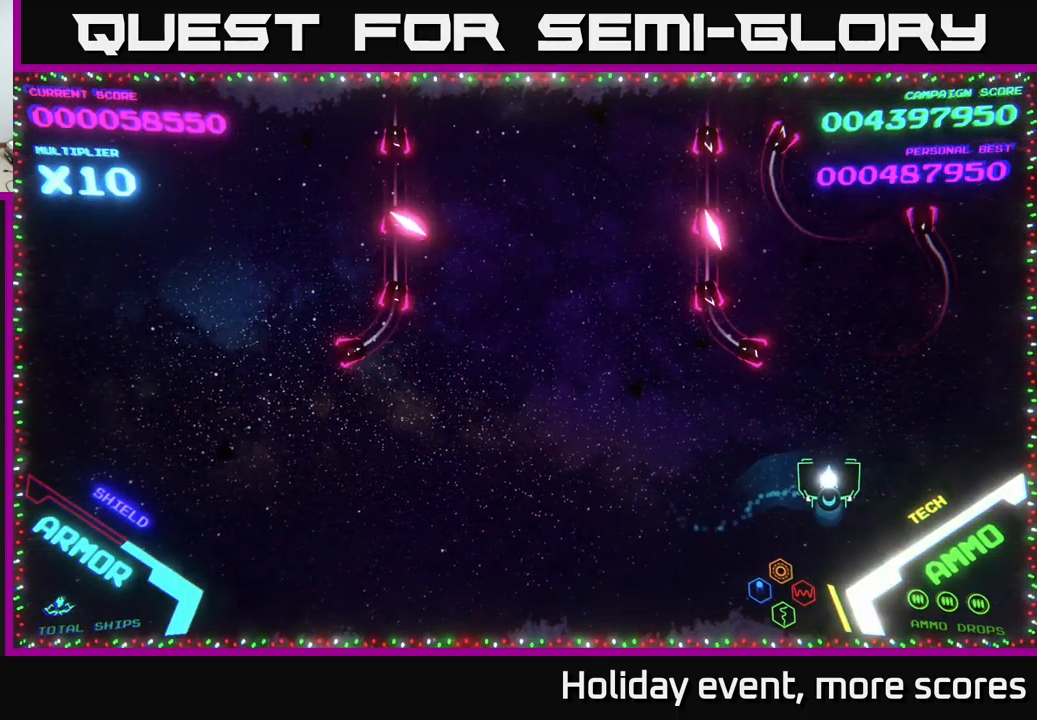
{"buttons": [], "left_stick": "down-left", "right_stick": "center", "events": [[184, "left_stick", "left"], [284, "left_stick", "down-left"]]}
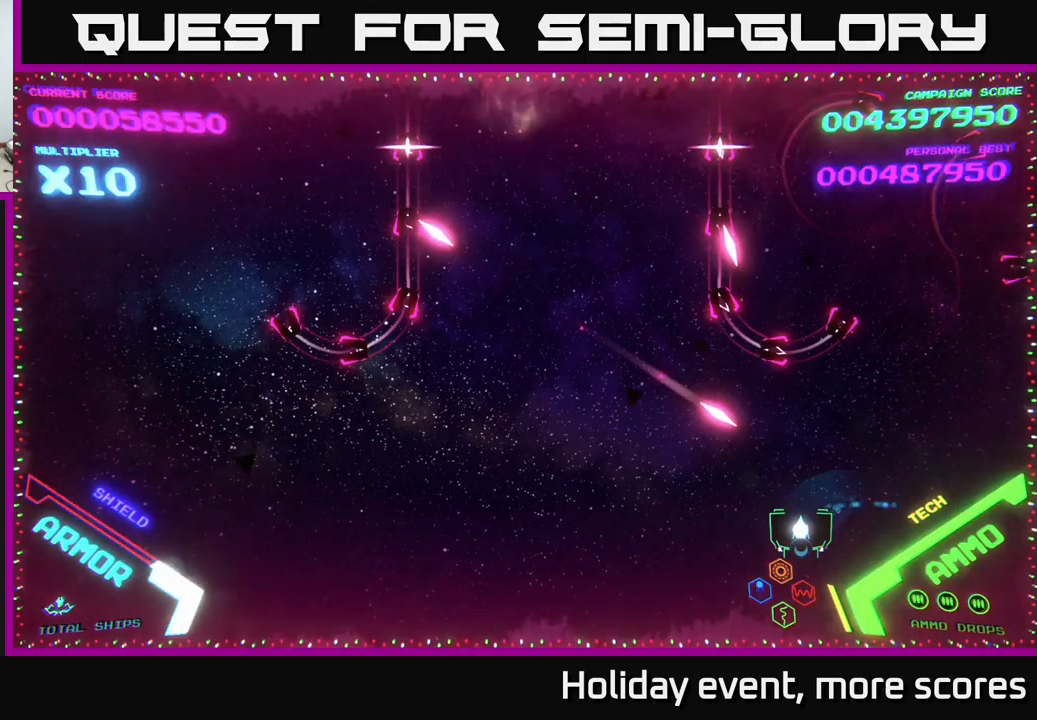
{"buttons": [], "left_stick": "up-left", "right_stick": "center", "events": [[83, "left_stick", "left"], [367, "left_stick", "up-left"]]}
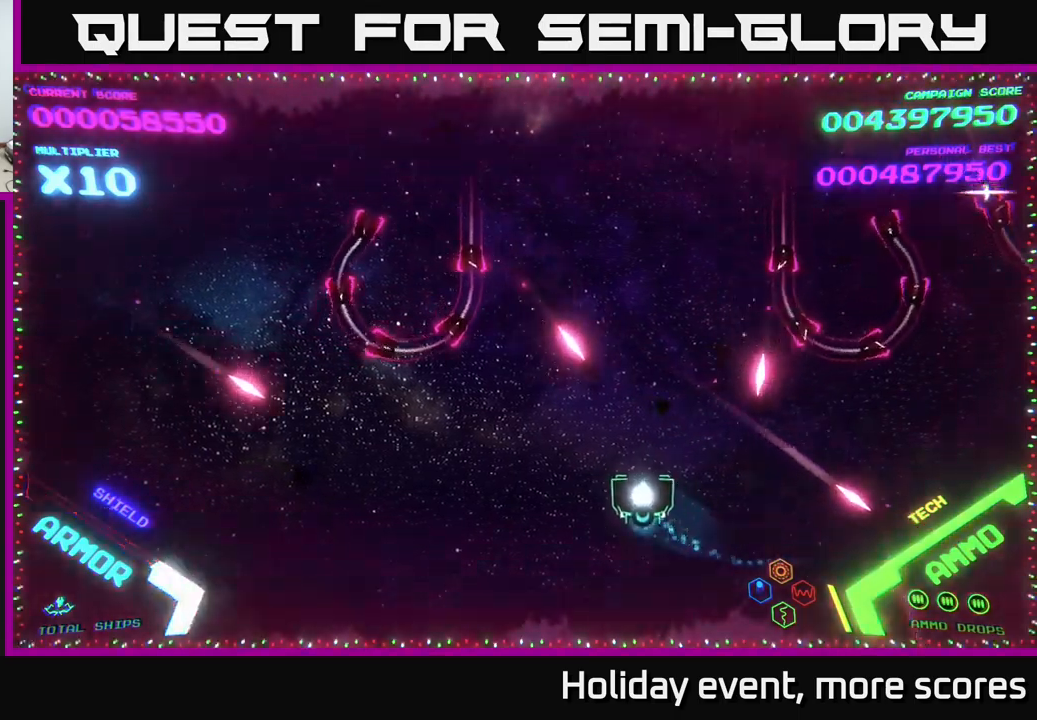
{"buttons": ["B"], "left_stick": "up", "right_stick": "center", "events": [[67, "left_stick", "up"], [467, "B", "down"]]}
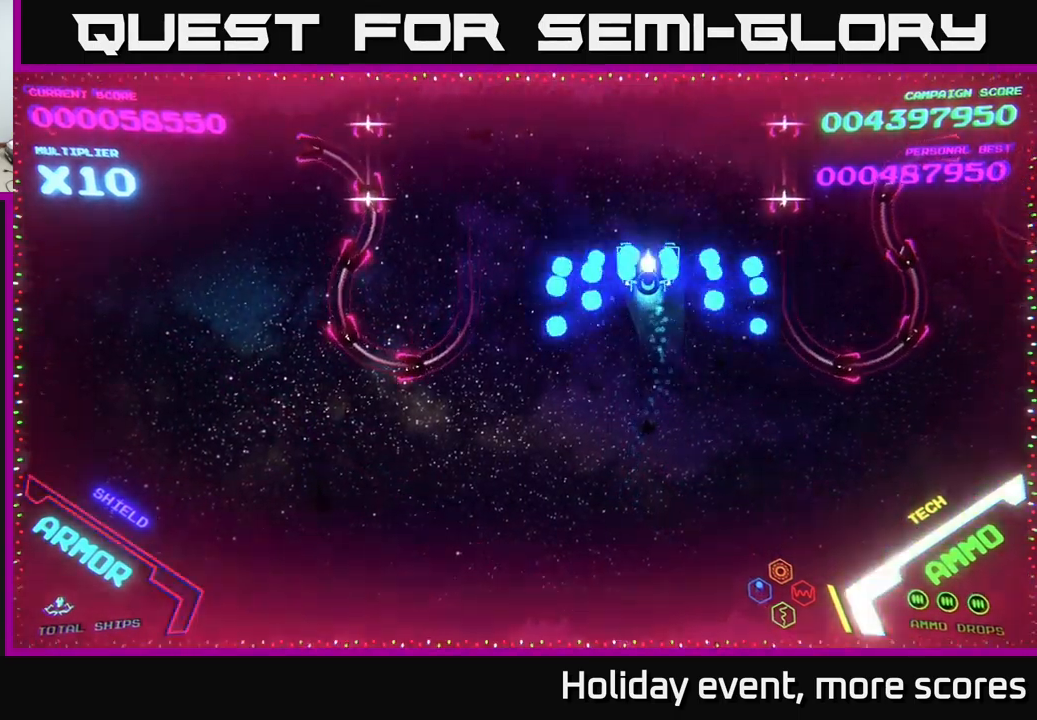
{"buttons": ["B"], "left_stick": "down-left", "right_stick": "center", "events": [[367, "left_stick", "left"], [400, "B", "up"], [417, "left_stick", "down-left"], [467, "B", "down"]]}
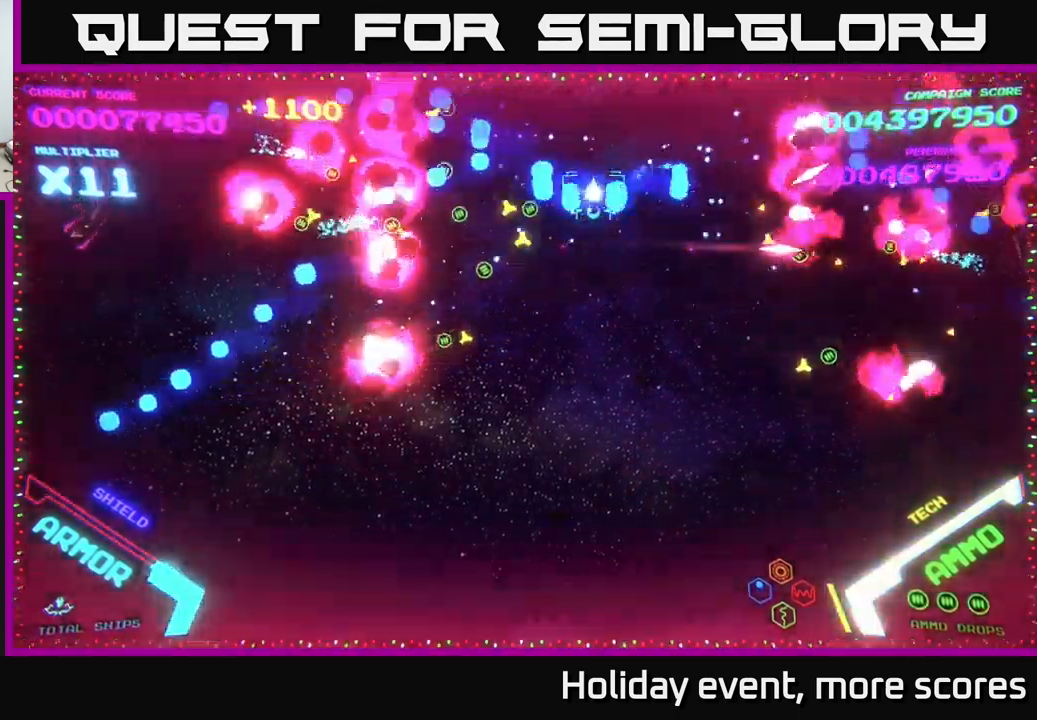
{"buttons": [], "left_stick": "down-left", "right_stick": "center", "events": [[67, "B", "up"], [117, "left_stick", "left"], [167, "B", "down"], [250, "B", "up"], [267, "left_stick", "down-left"]]}
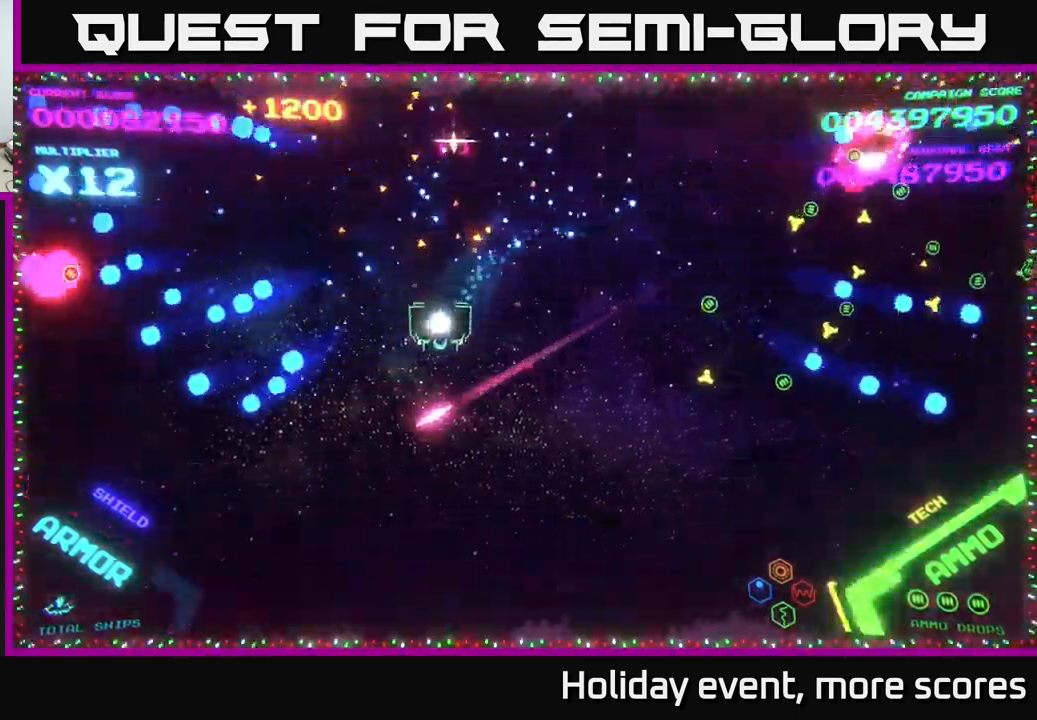
{"buttons": [], "left_stick": "right", "right_stick": "center", "events": [[183, "left_stick", "down"], [317, "left_stick", "down-right"], [433, "left_stick", "right"]]}
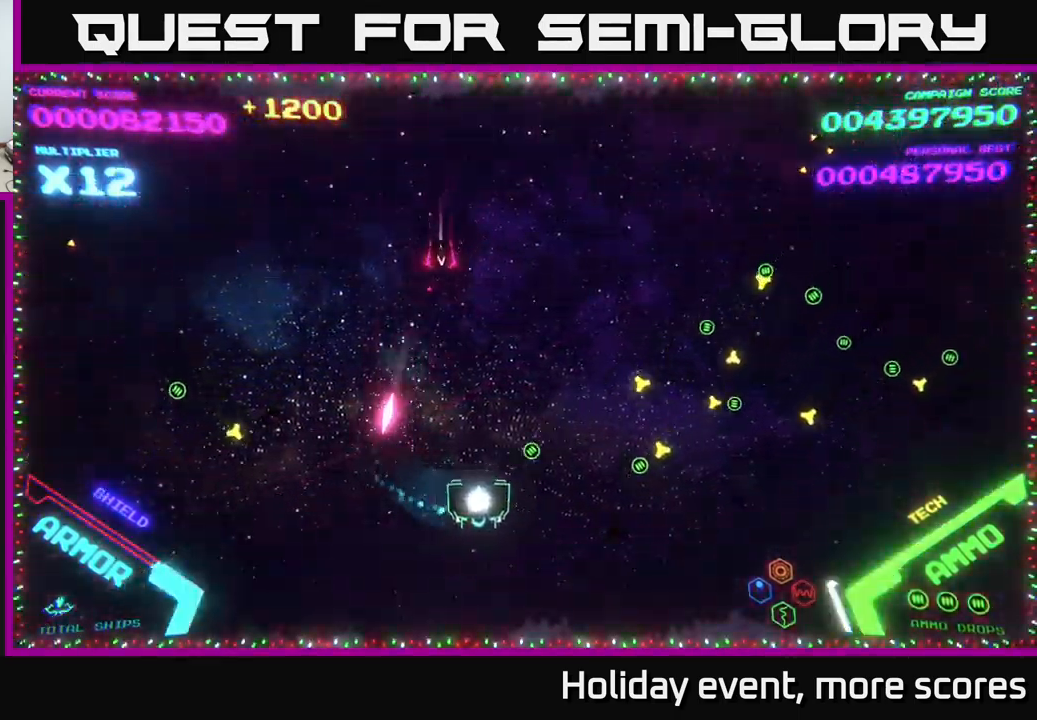
{"buttons": [], "left_stick": "right", "right_stick": "center", "events": []}
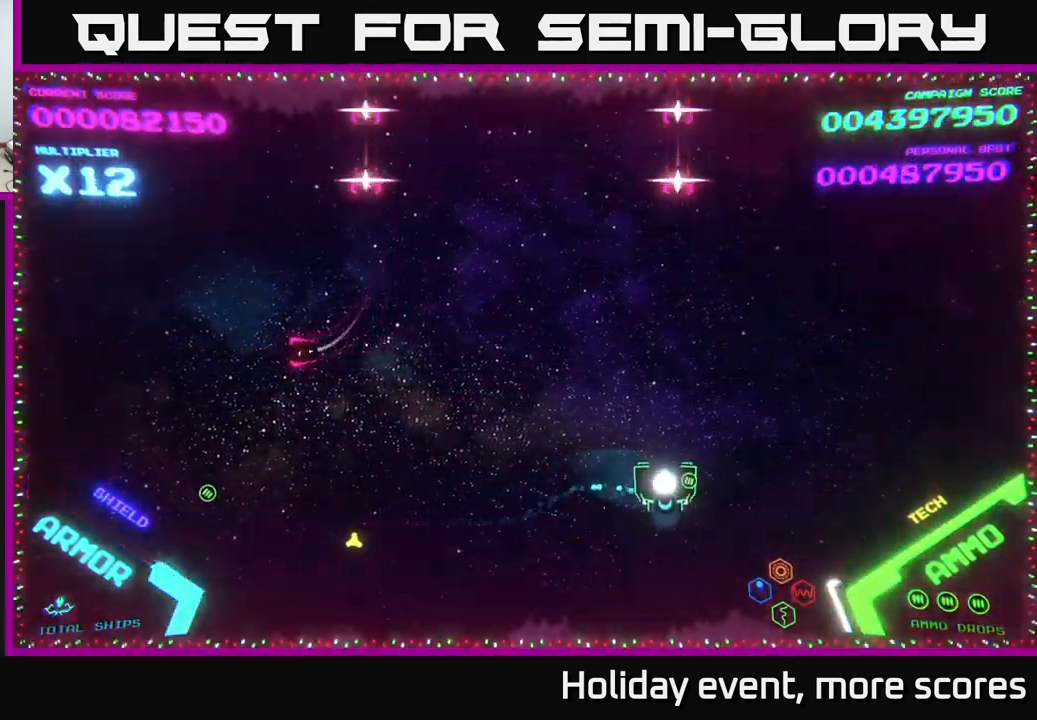
{"buttons": [], "left_stick": "up-right", "right_stick": "center", "events": [[350, "left_stick", "up-right"]]}
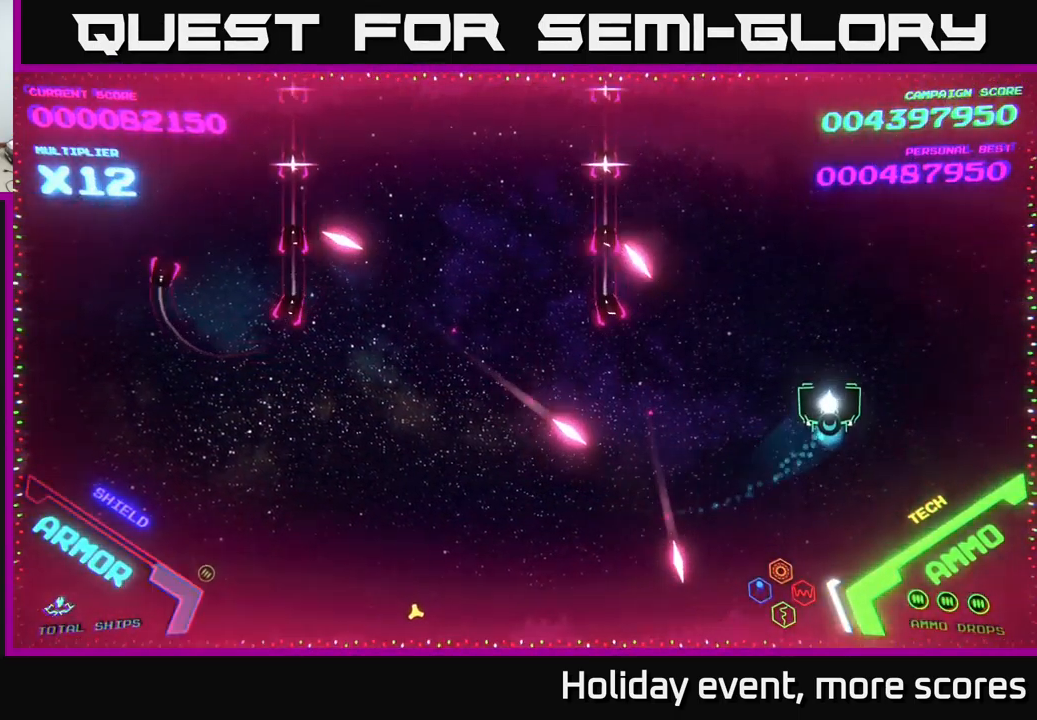
{"buttons": [], "left_stick": "up-left", "right_stick": "center", "events": [[50, "left_stick", "up"], [300, "left_stick", "up-left"]]}
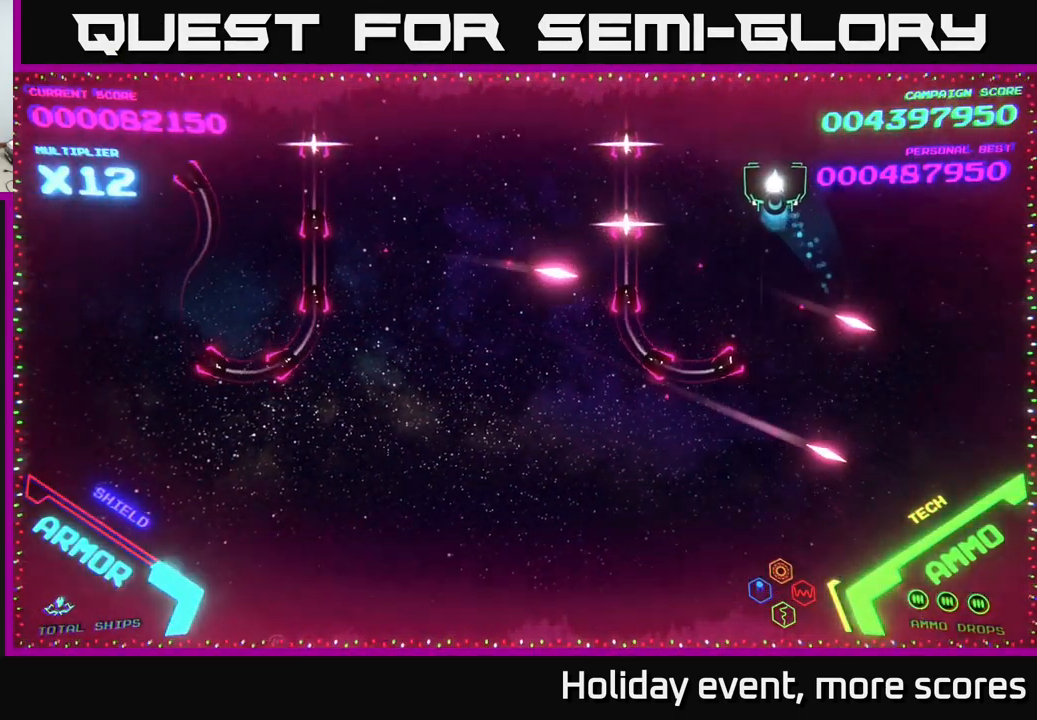
{"buttons": [], "left_stick": "left", "right_stick": "center", "events": [[333, "left_stick", "left"]]}
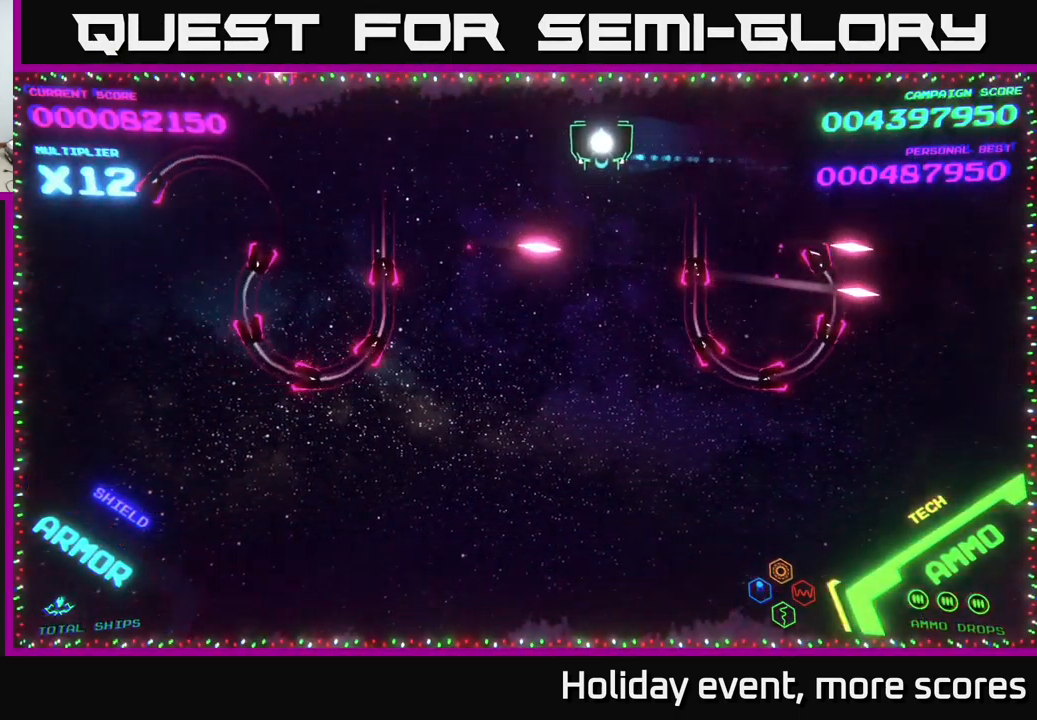
{"buttons": [], "left_stick": "center", "right_stick": "center", "events": [[150, "left_stick", "center"]]}